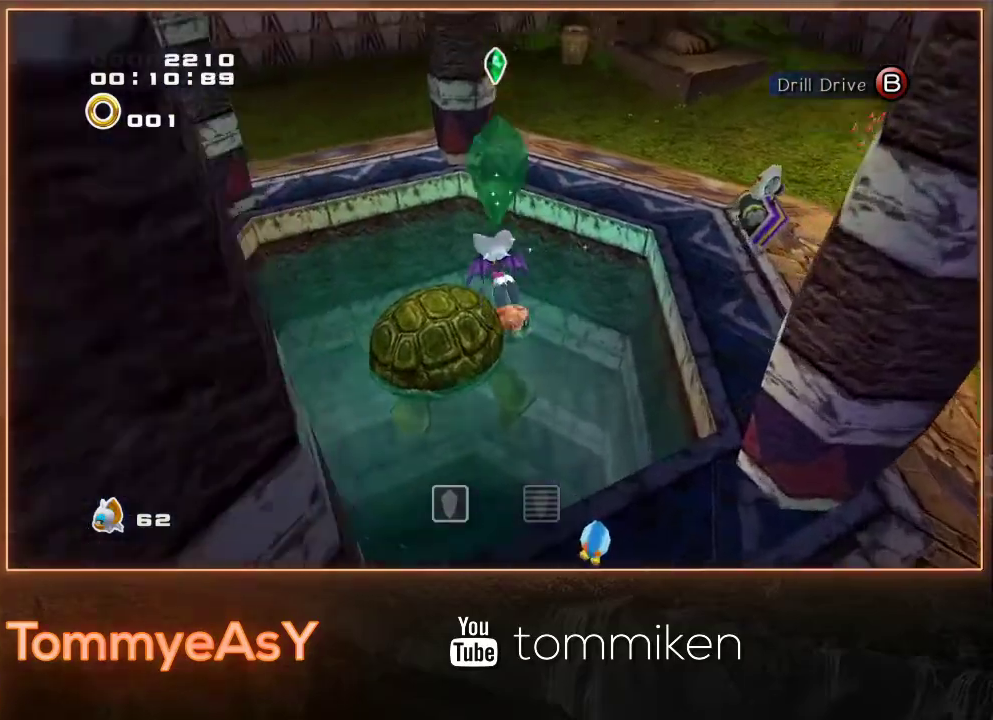
Gameplay with a controller (PlayStation layout); each line is a JSON object with the inputs held at the frame after it. "events" lists button and stick changes between this image and that frame as [ms after this image, input, new state], when the widget could be followed in between. Not read: R3 START right_stick.
{"buttons": ["L2"], "left_stick": "center", "events": [[33, "CROSS", "up"], [300, "SQUARE", "down"], [400, "SQUARE", "up"]]}
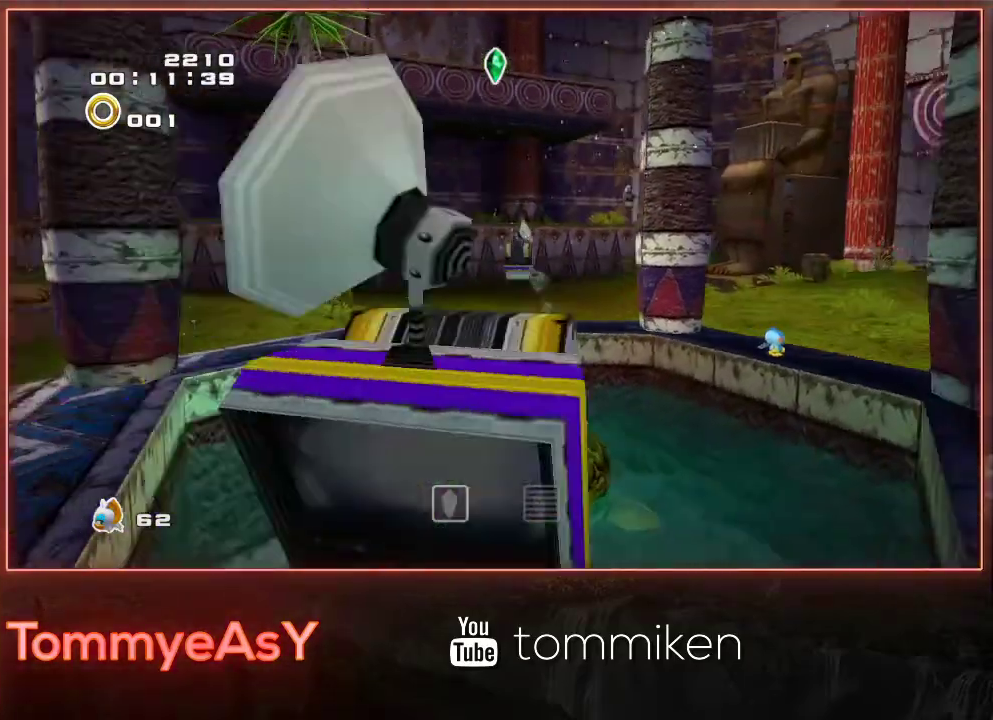
{"buttons": [], "left_stick": "center", "events": [[233, "L2", "up"]]}
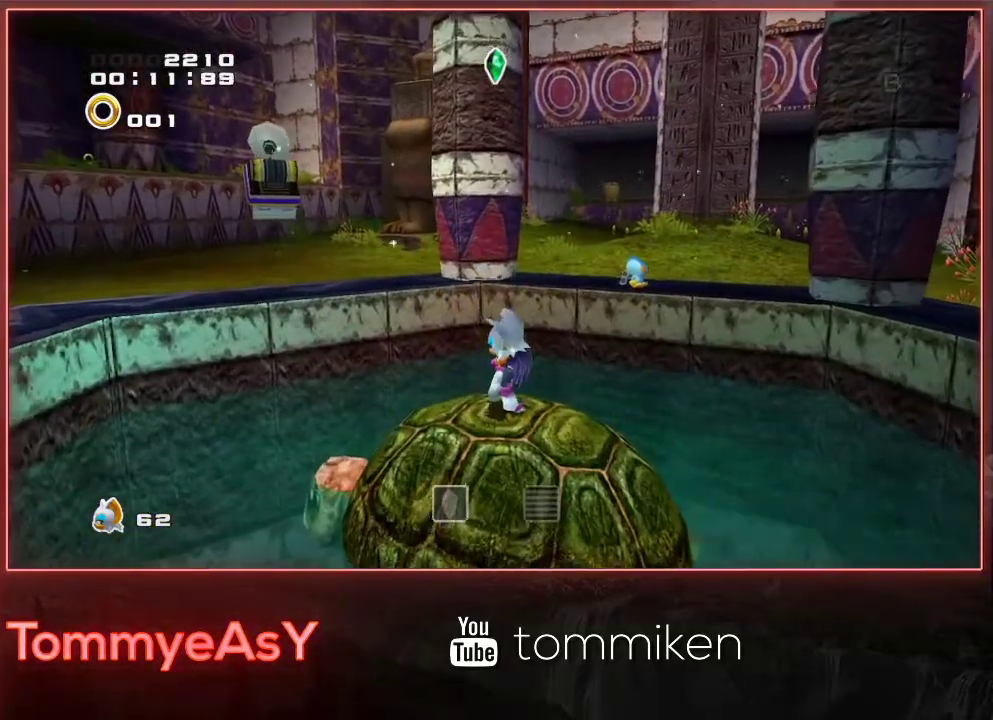
{"buttons": [], "left_stick": "center", "events": [[17, "SQUARE", "down"], [117, "SQUARE", "up"]]}
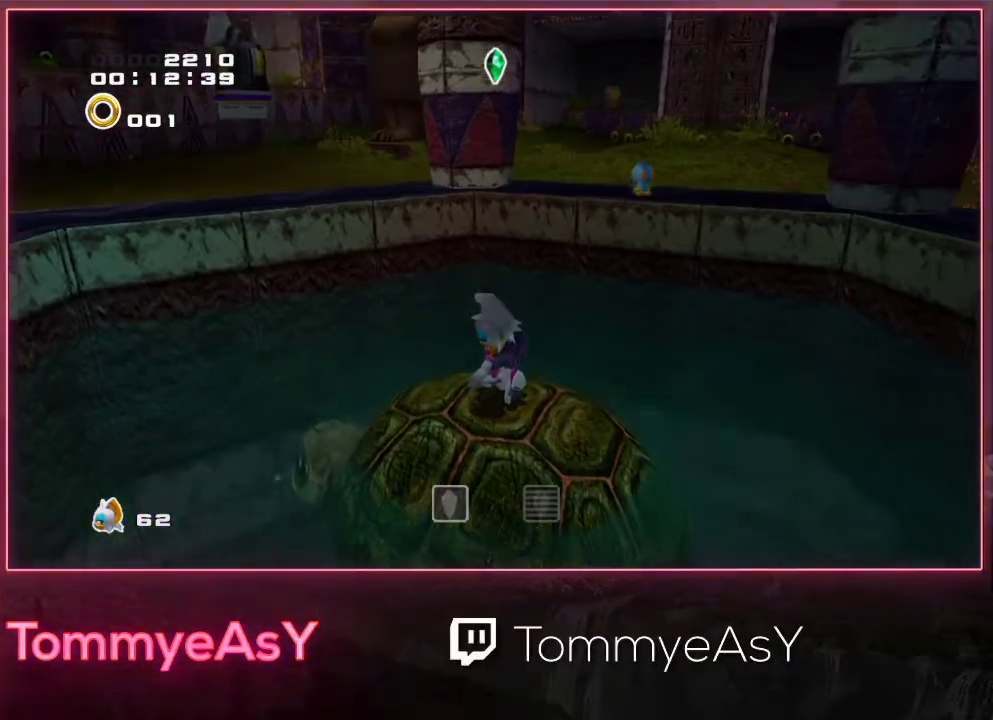
{"buttons": [], "left_stick": "center", "events": []}
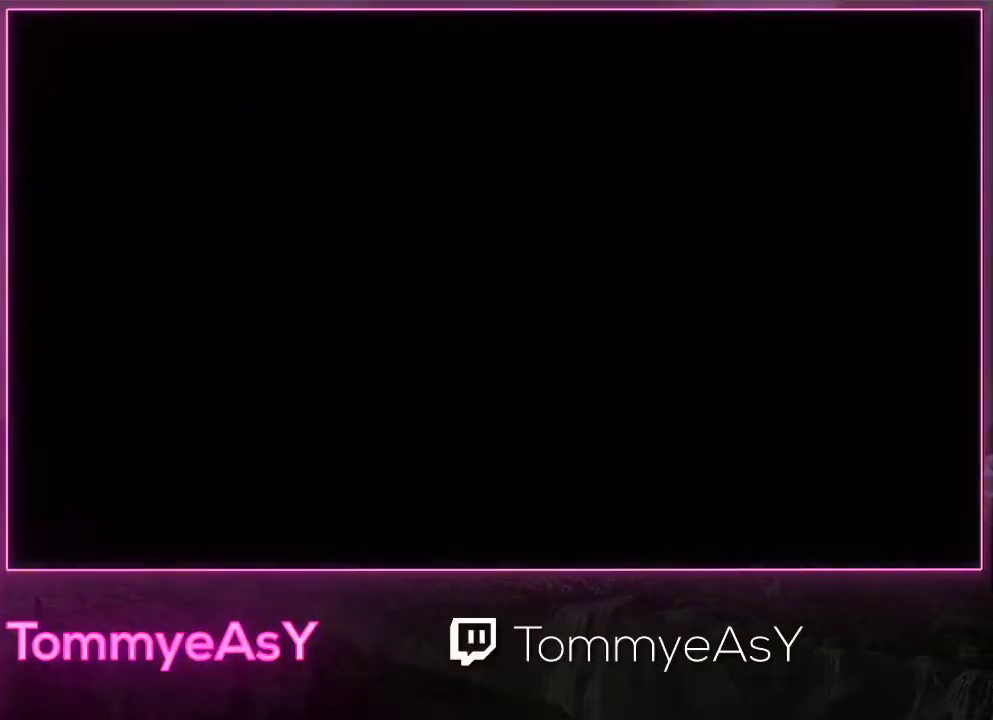
{"buttons": [], "left_stick": "center", "events": []}
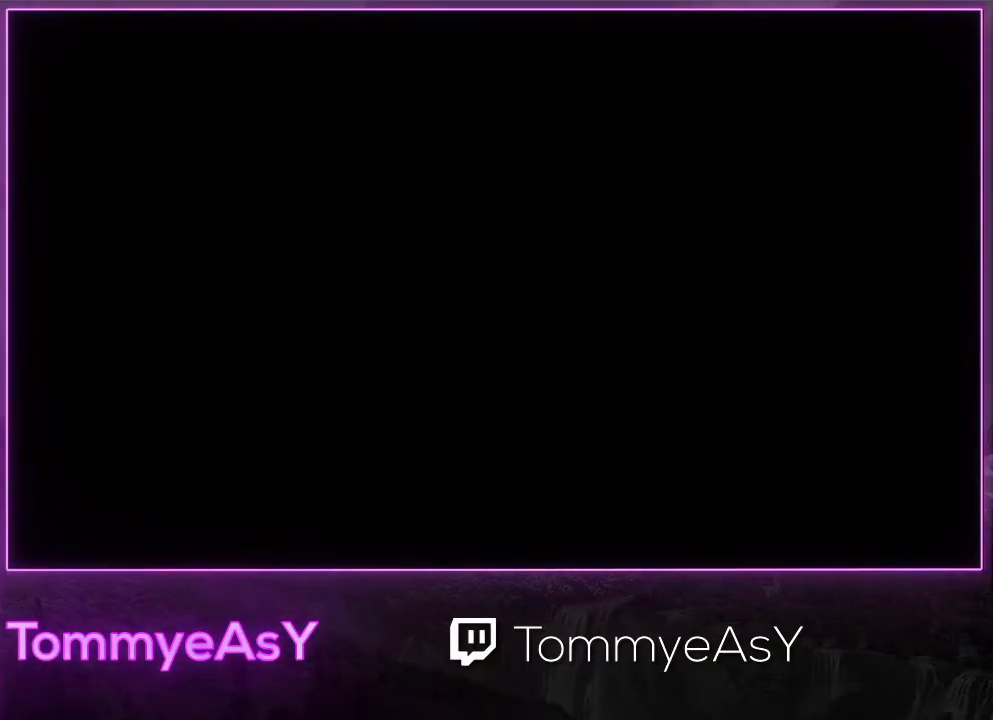
{"buttons": [], "left_stick": "center", "events": []}